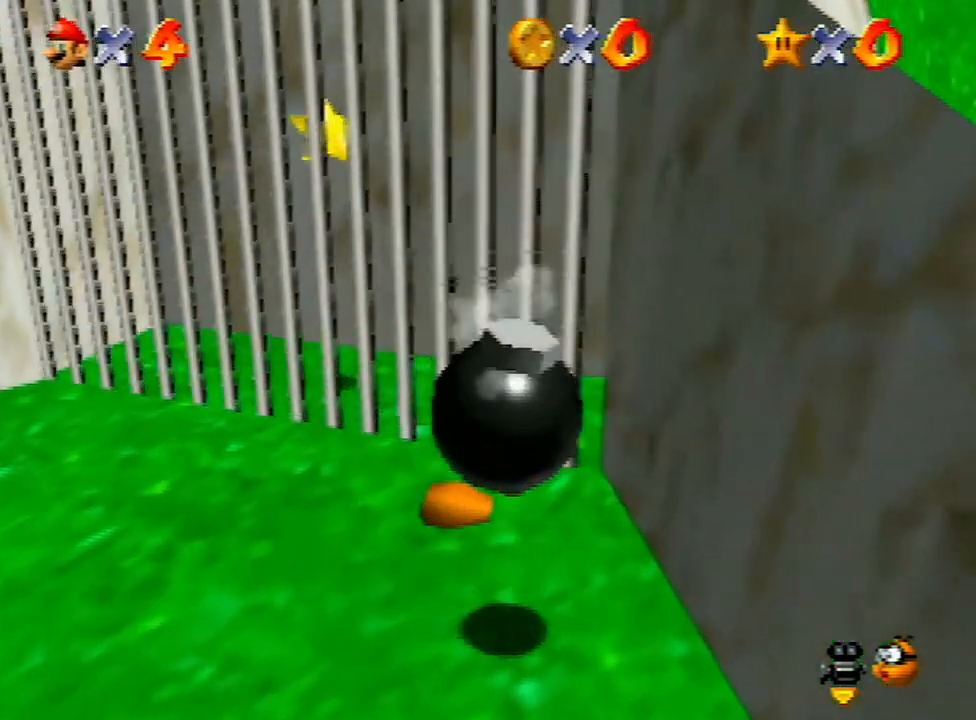
Gameplay with a controller (Nintendo layout); each line is a JSON object with the inputs held at the frame after it. "events" lists button and stick changes between this image and that frame as [ms after this image, input, new state], when the widget could be followed in between. Not read: L3 R3.
{"buttons": ["A"], "left_stick": "up-left", "events": [[433, "A", "down"]]}
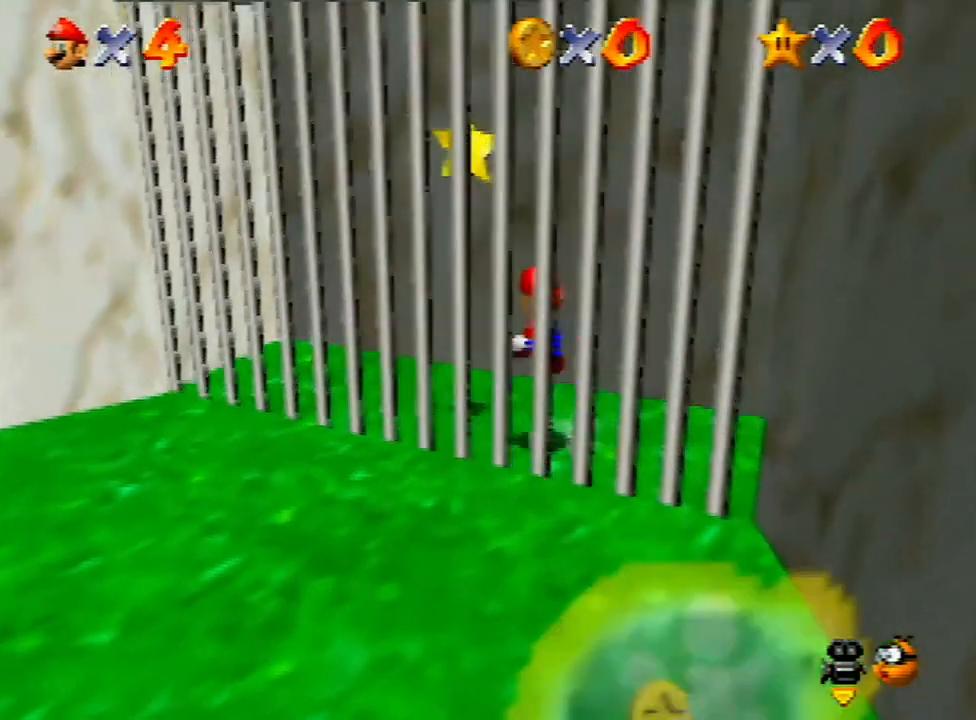
{"buttons": [], "left_stick": "center", "events": [[167, "Z", "down"], [233, "A", "up"], [300, "Z", "up"], [300, "left_stick", "center"]]}
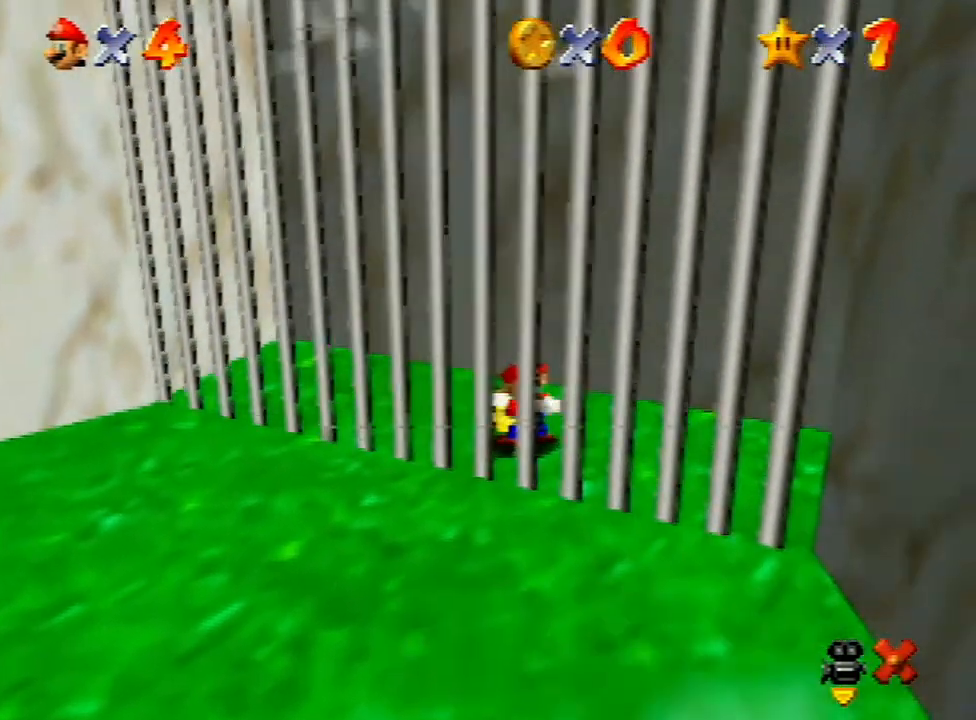
{"buttons": [], "left_stick": "center", "events": []}
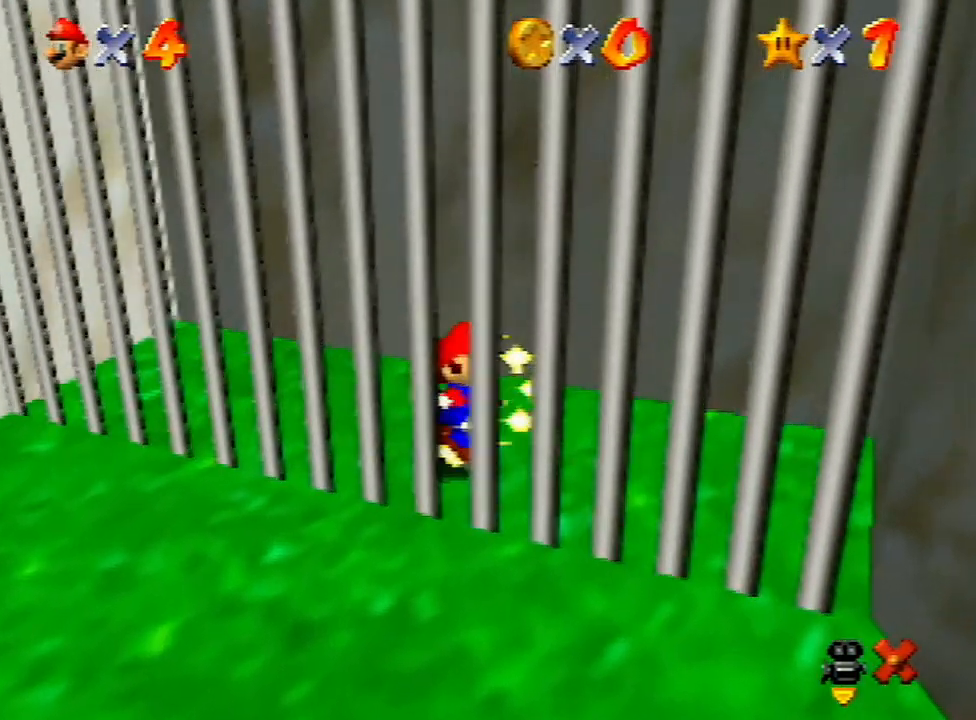
{"buttons": [], "left_stick": "center", "events": []}
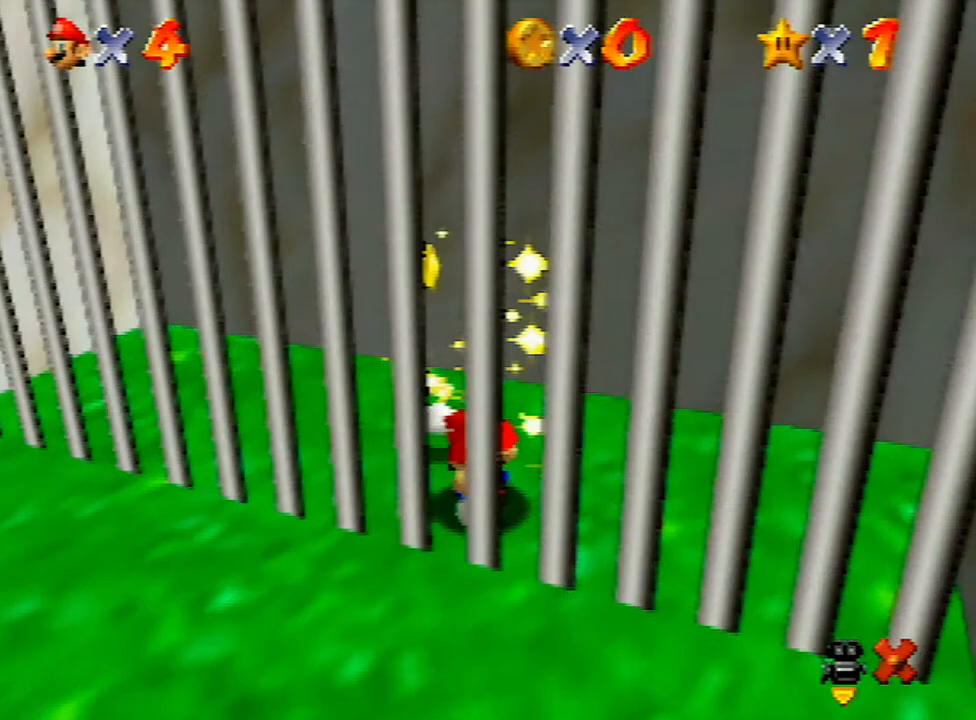
{"buttons": [], "left_stick": "center", "events": []}
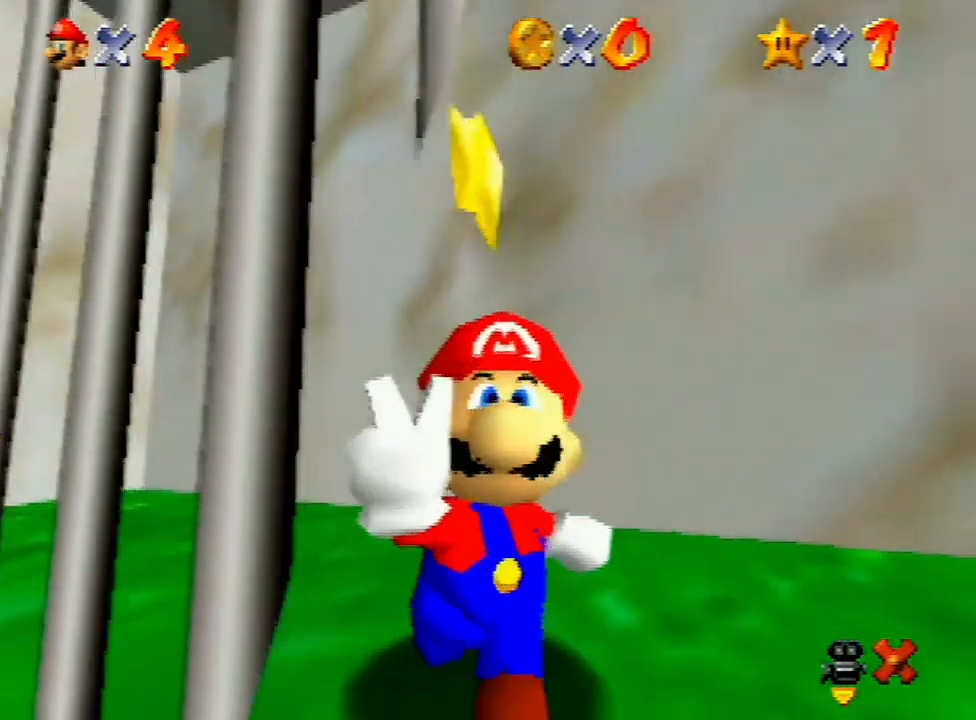
{"buttons": [], "left_stick": "center", "events": []}
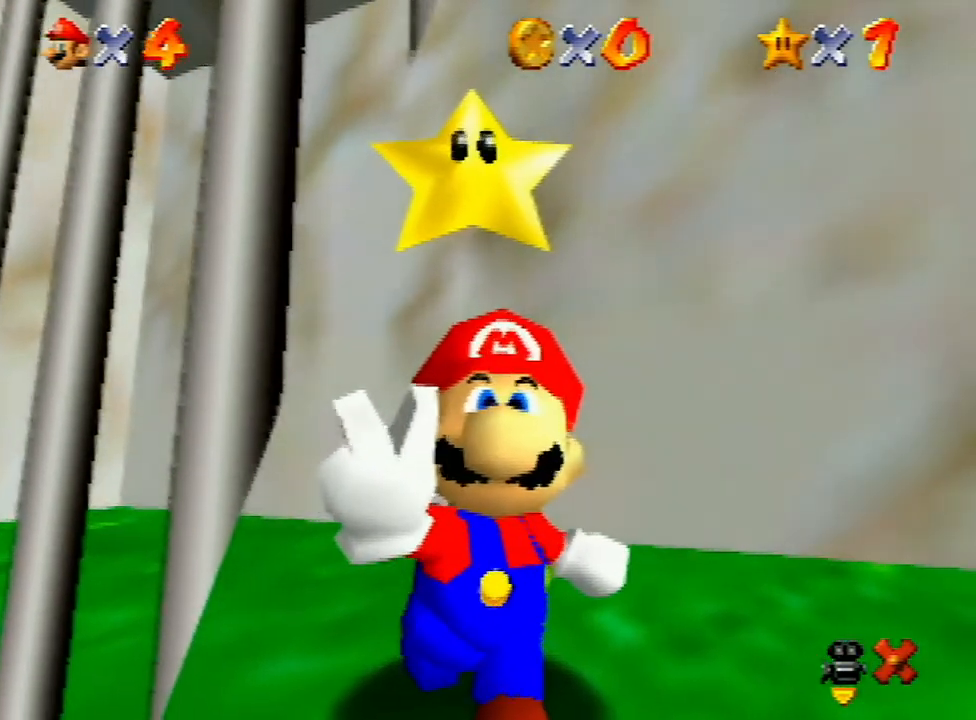
{"buttons": [], "left_stick": "center", "events": []}
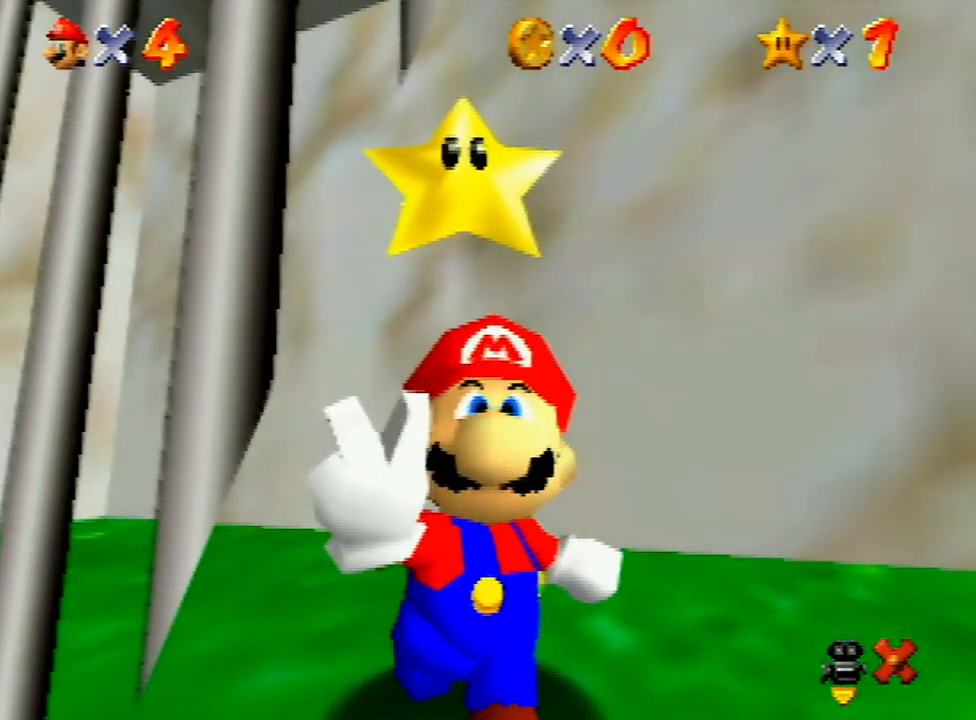
{"buttons": [], "left_stick": "center", "events": []}
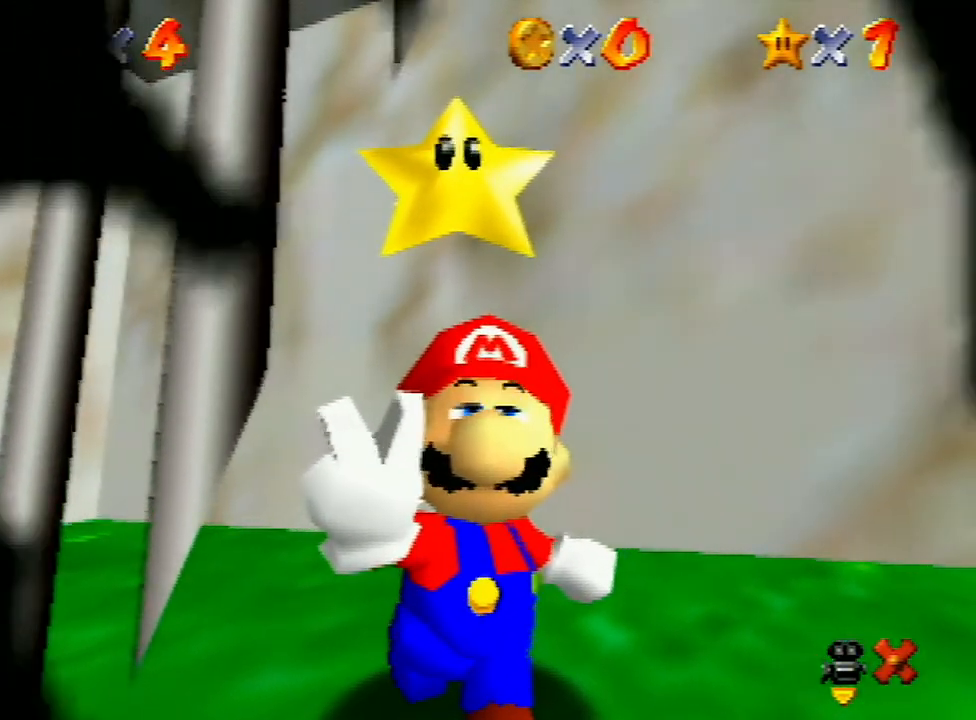
{"buttons": [], "left_stick": "center", "events": []}
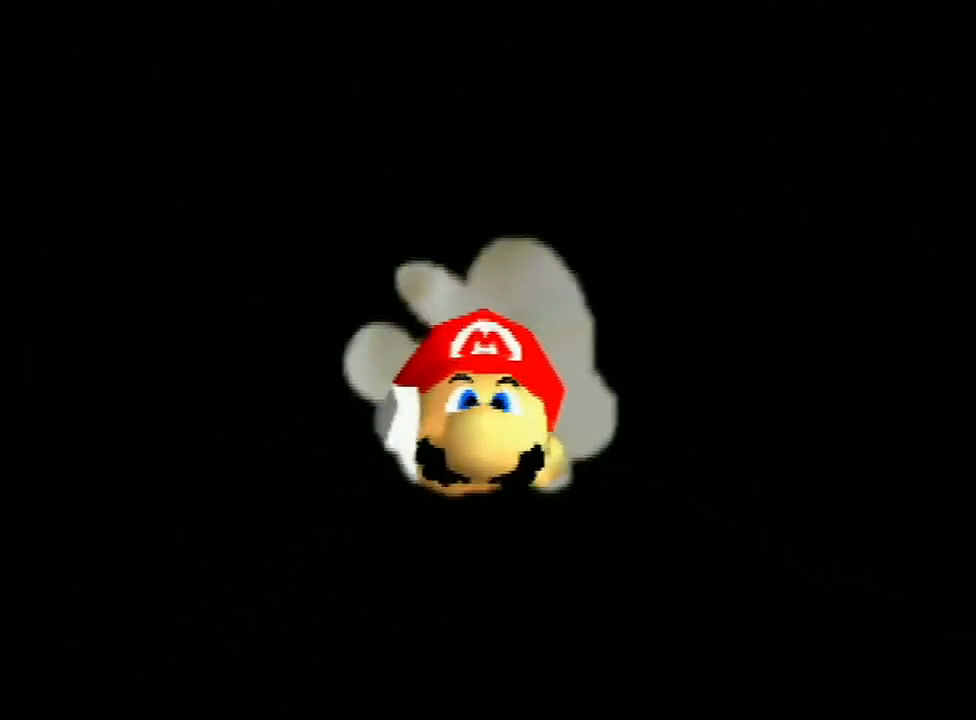
{"buttons": [], "left_stick": "center", "events": []}
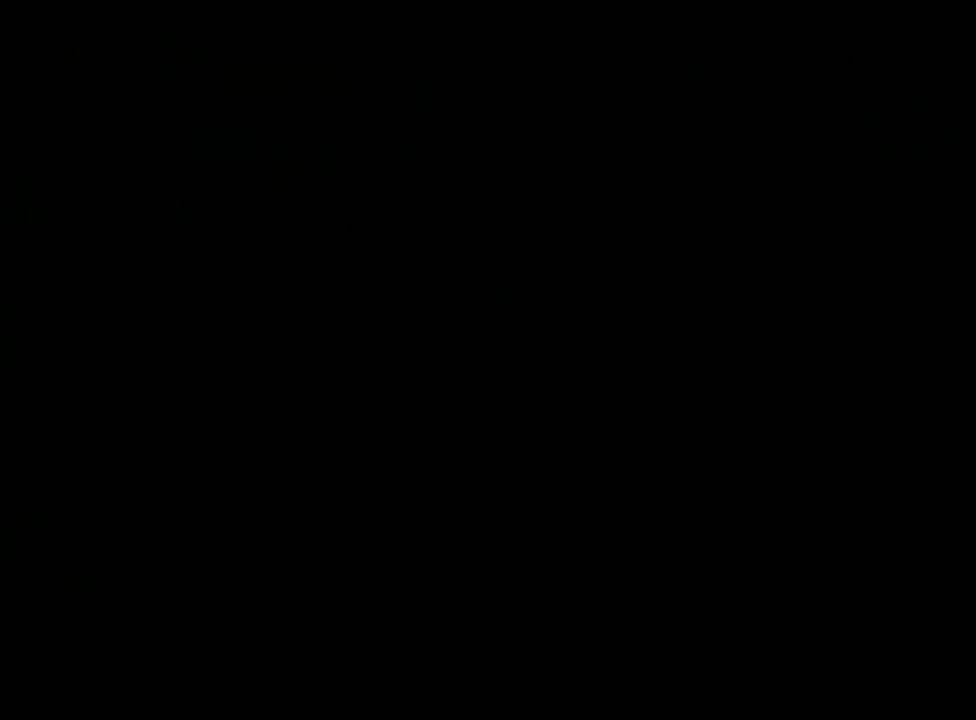
{"buttons": ["A"], "left_stick": "center", "events": [[400, "A", "down"]]}
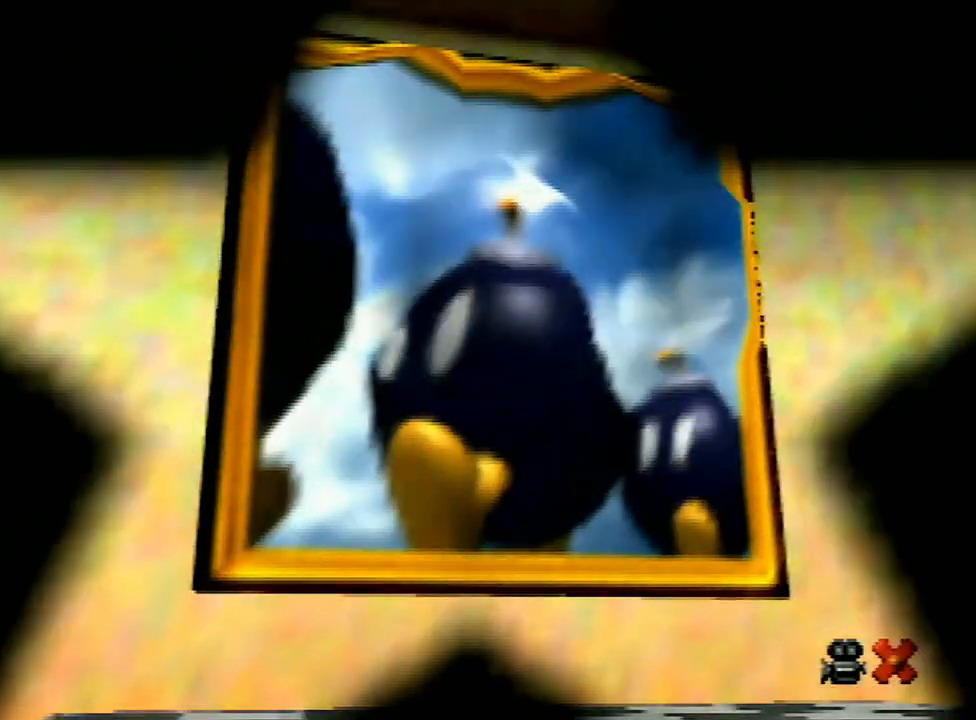
{"buttons": [], "left_stick": "center", "events": [[67, "A", "up"], [167, "A", "down"], [300, "A", "up"], [400, "A", "down"], [500, "A", "up"]]}
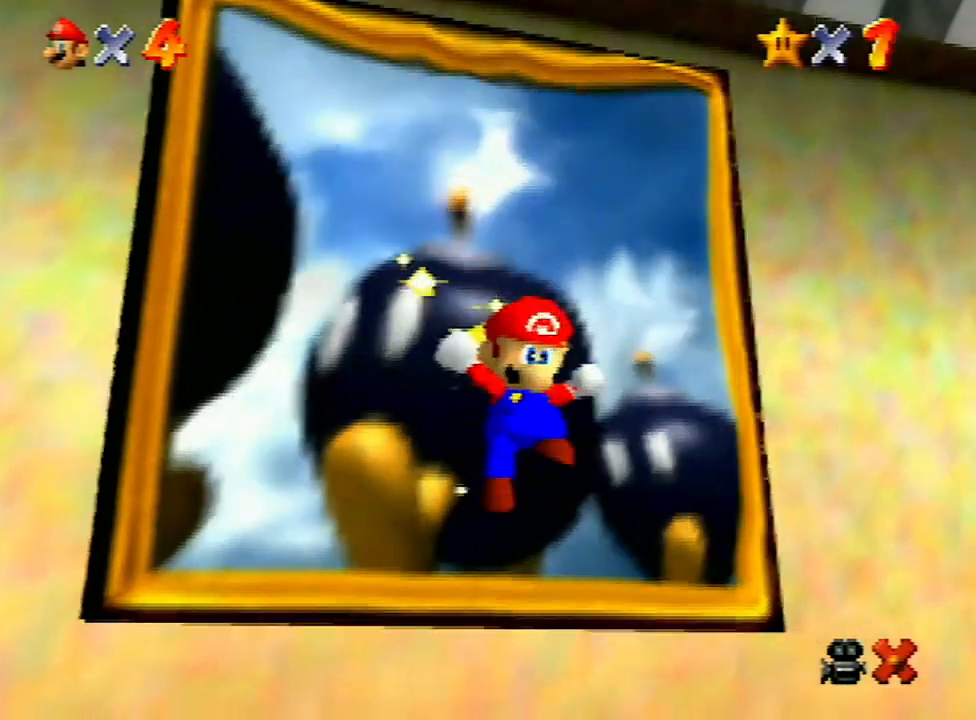
{"buttons": [], "left_stick": "center", "events": [[133, "A", "down"], [267, "A", "up"], [367, "A", "down"], [500, "A", "up"]]}
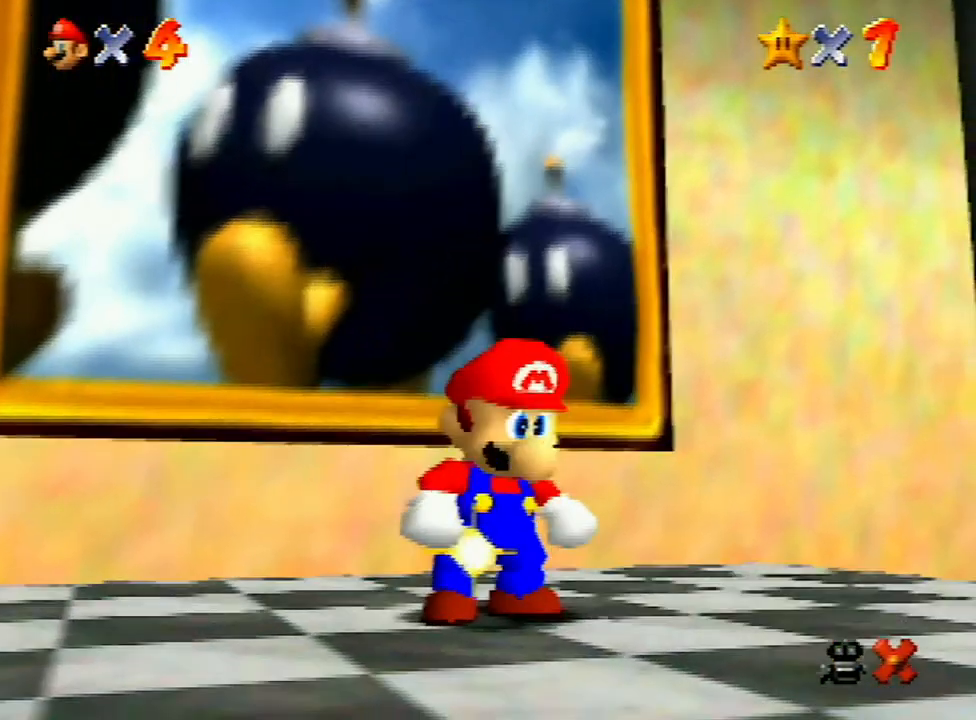
{"buttons": [], "left_stick": "center", "events": [[100, "A", "down"], [200, "A", "up"], [267, "A", "down"], [400, "A", "up"]]}
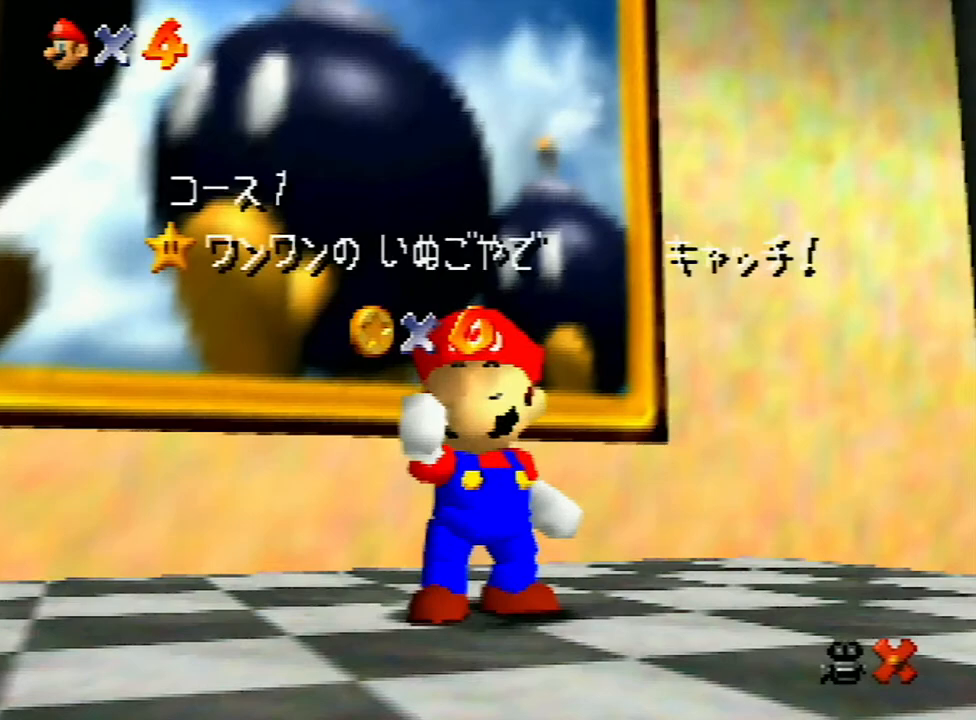
{"buttons": [], "left_stick": "center", "events": [[33, "A", "down"], [133, "A", "up"], [267, "A", "down"], [300, "A", "up"], [367, "A", "down"], [500, "A", "up"]]}
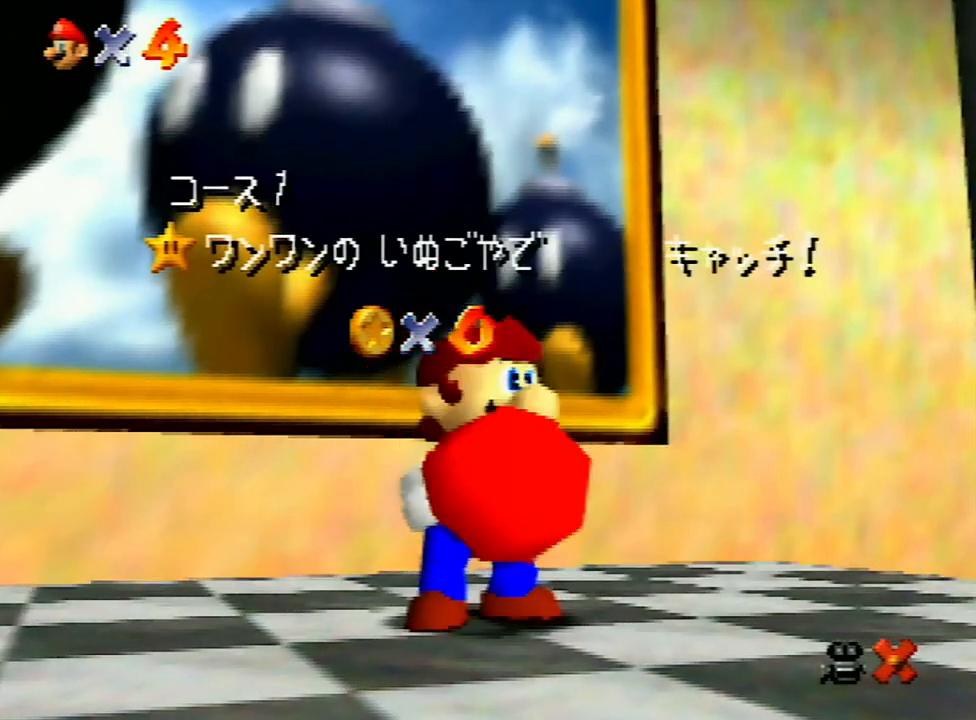
{"buttons": ["A"], "left_stick": "center", "events": [[100, "A", "down"], [200, "A", "up"], [233, "A", "down"], [367, "A", "up"], [467, "A", "down"]]}
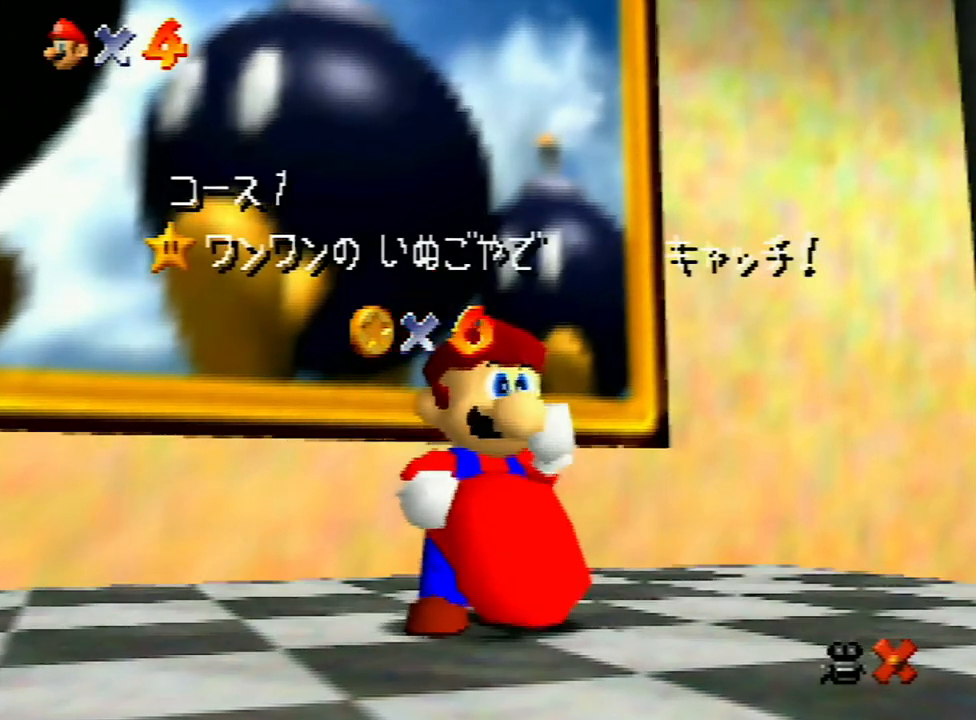
{"buttons": [], "left_stick": "center", "events": [[100, "A", "up"], [200, "A", "down"], [267, "A", "up"], [400, "A", "down"], [500, "A", "up"]]}
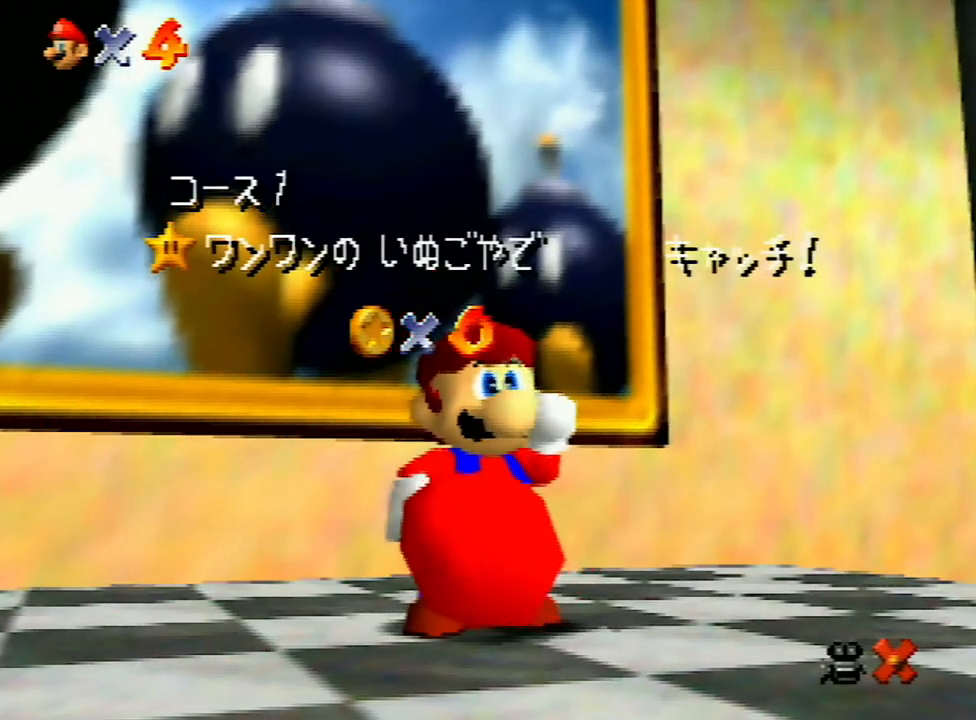
{"buttons": [], "left_stick": "center", "events": [[67, "A", "down"], [167, "A", "up"]]}
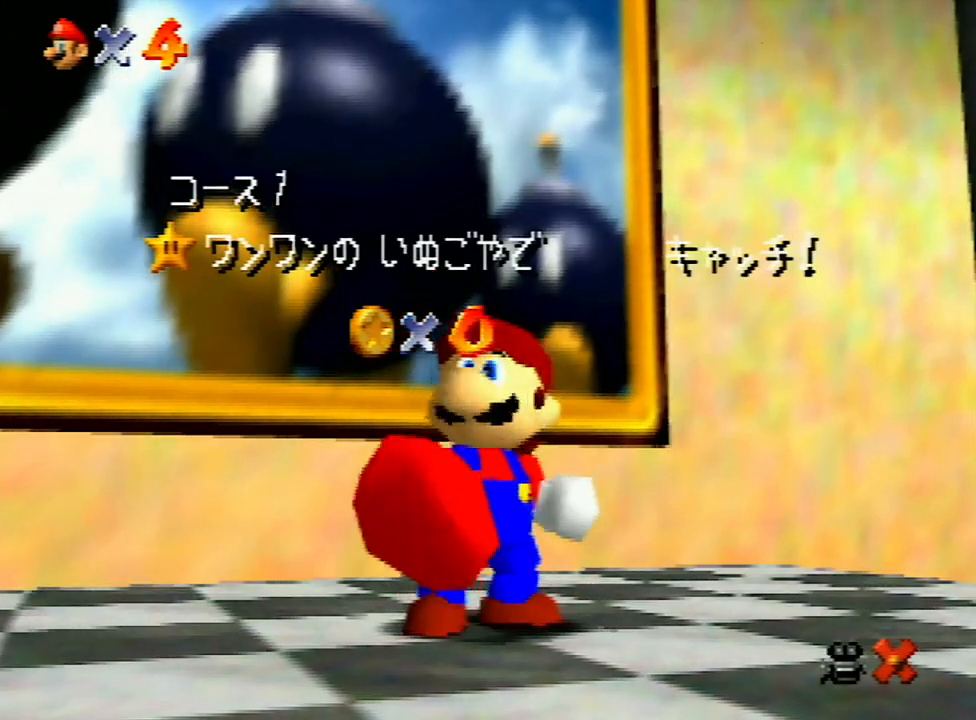
{"buttons": [], "left_stick": "center", "events": []}
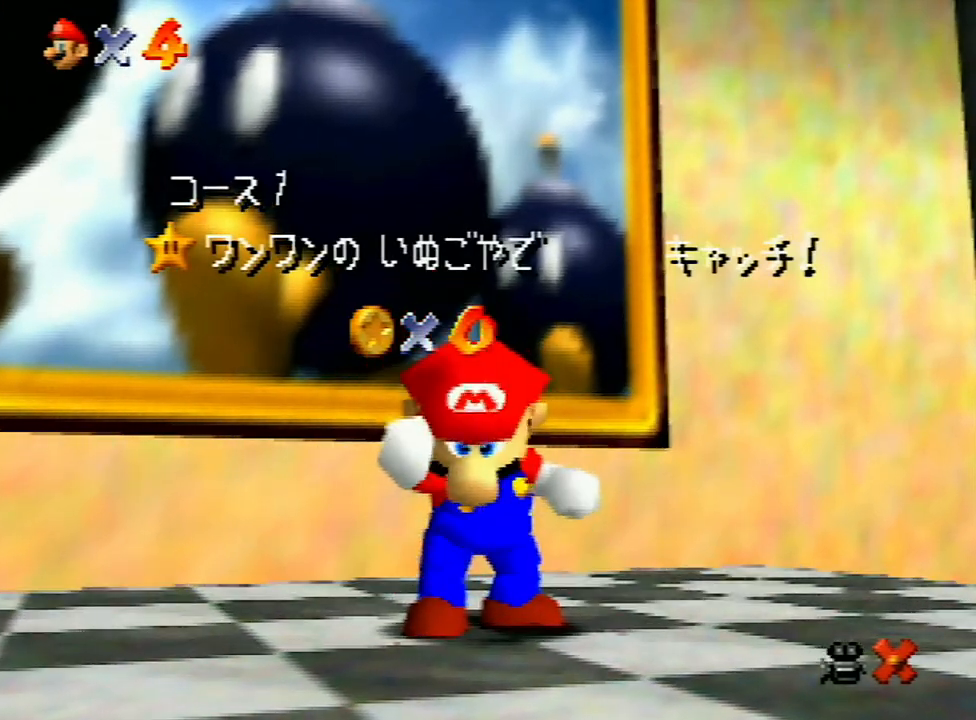
{"buttons": [], "left_stick": "center", "events": []}
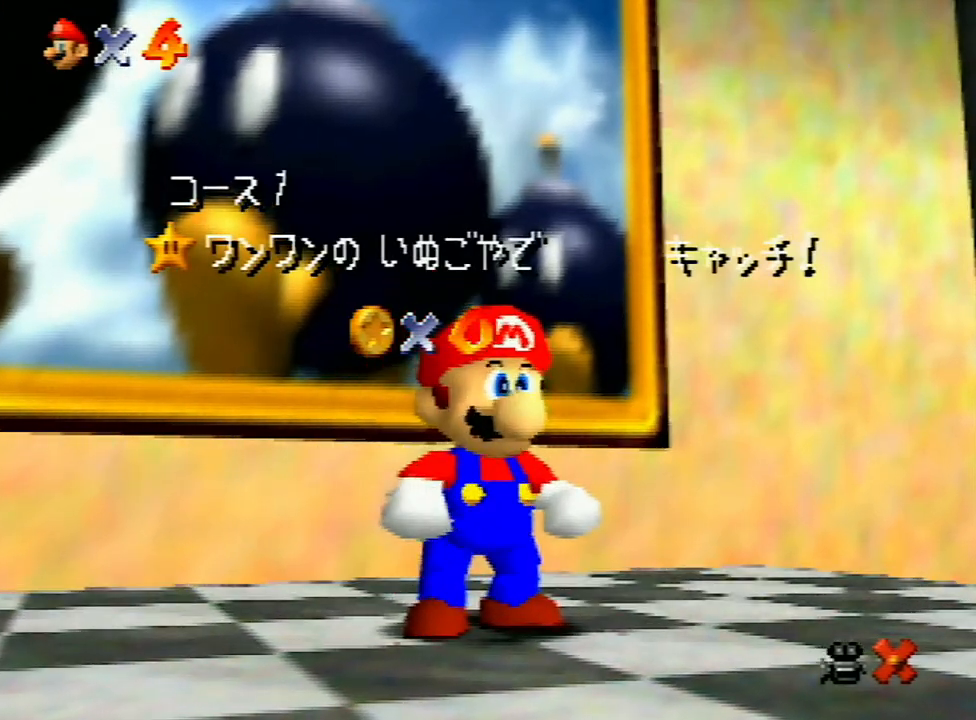
{"buttons": ["A"], "left_stick": "down-right", "events": [[133, "left_stick", "down"], [233, "left_stick", "center"], [300, "left_stick", "down-right"], [433, "left_stick", "center"], [500, "A", "down"], [500, "left_stick", "down-right"]]}
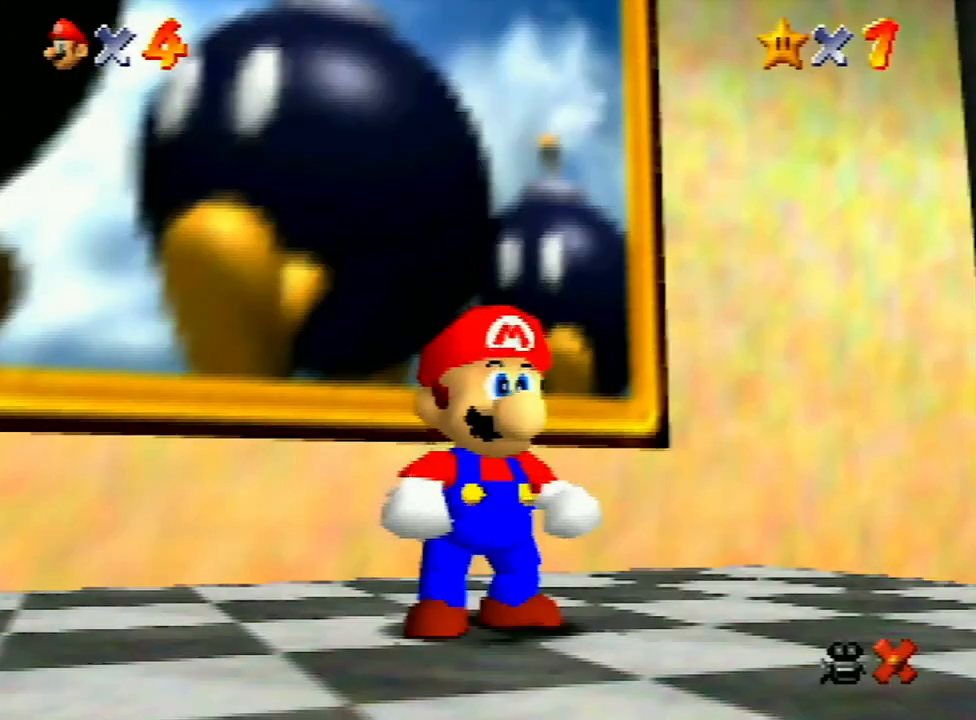
{"buttons": ["A"], "left_stick": "down-right", "events": [[33, "A", "up"], [100, "A", "down"], [167, "A", "up"], [233, "A", "down"], [233, "B", "down"], [267, "B", "up"], [300, "A", "up"], [367, "A", "down"], [400, "A", "up"], [500, "A", "down"]]}
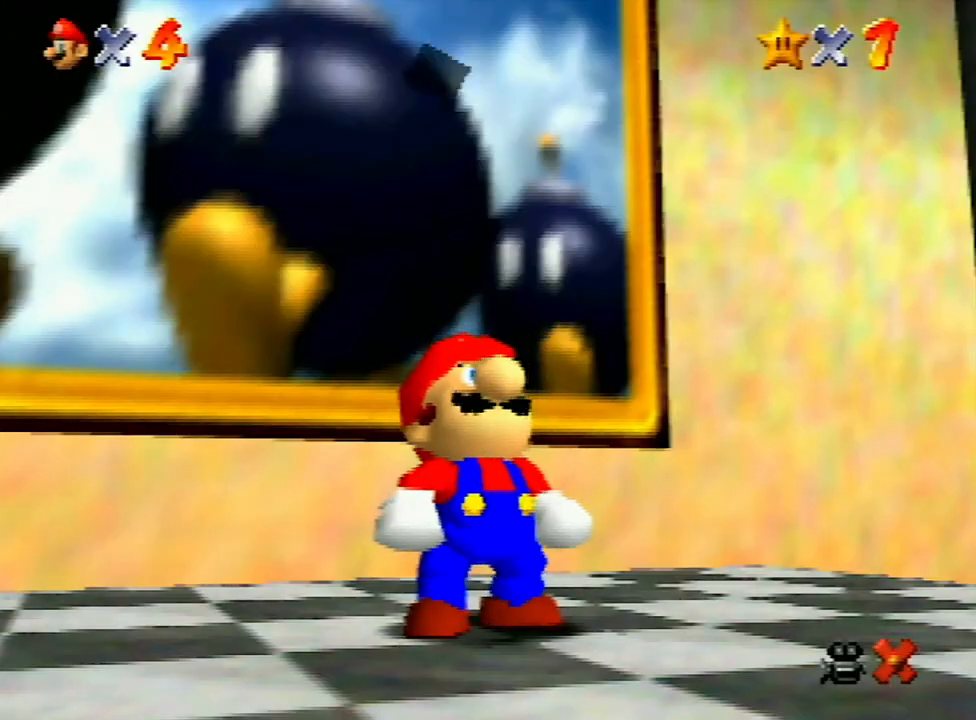
{"buttons": ["A", "B"], "left_stick": "down-right", "events": [[67, "A", "up"], [100, "A", "down"], [133, "B", "down"], [167, "B", "up"], [200, "A", "up"], [233, "A", "down"], [367, "B", "down"], [433, "A", "up"], [433, "B", "up"], [500, "A", "down"], [500, "B", "down"]]}
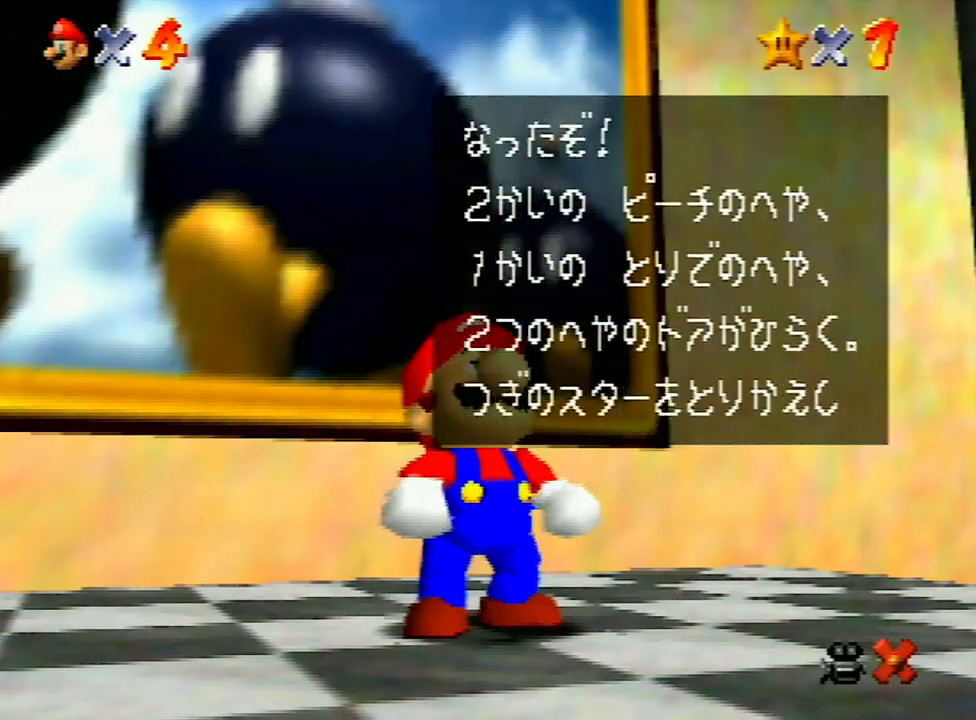
{"buttons": ["A", "B"], "left_stick": "down-right", "events": [[67, "A", "up"], [67, "B", "up"], [133, "A", "down"], [133, "B", "down"], [200, "A", "up"], [200, "B", "up"], [233, "A", "down"], [267, "B", "down"], [300, "B", "up"], [333, "A", "up"], [367, "A", "down"], [367, "B", "down"], [433, "B", "up"], [500, "B", "down"]]}
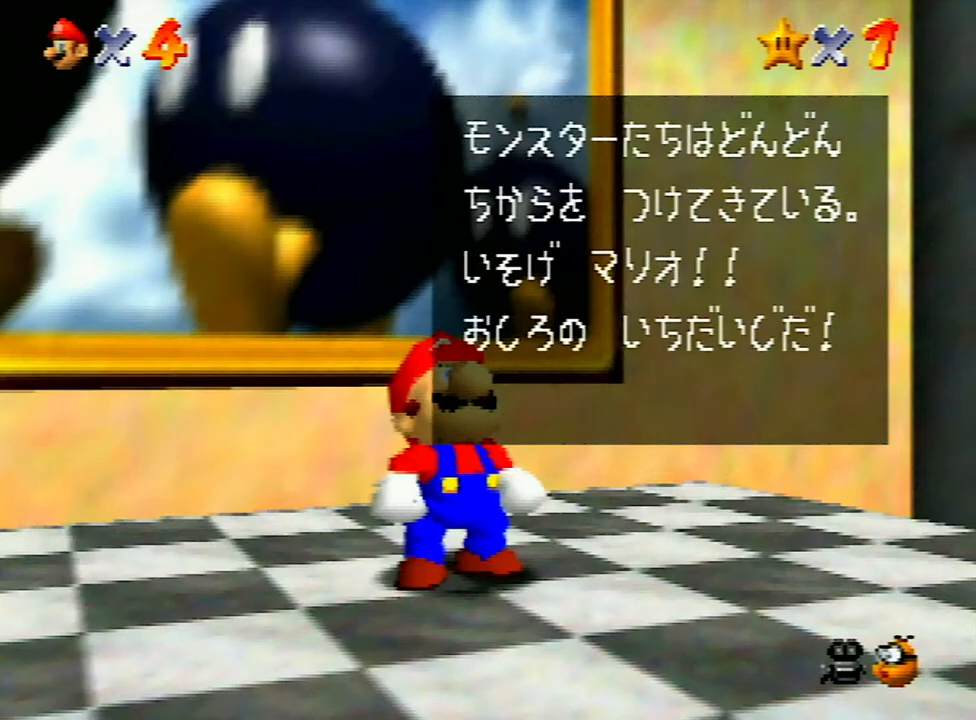
{"buttons": [], "left_stick": "down-right", "events": [[67, "A", "up"], [67, "B", "up"], [133, "A", "down"], [133, "B", "down"], [167, "B", "up"], [200, "A", "up"]]}
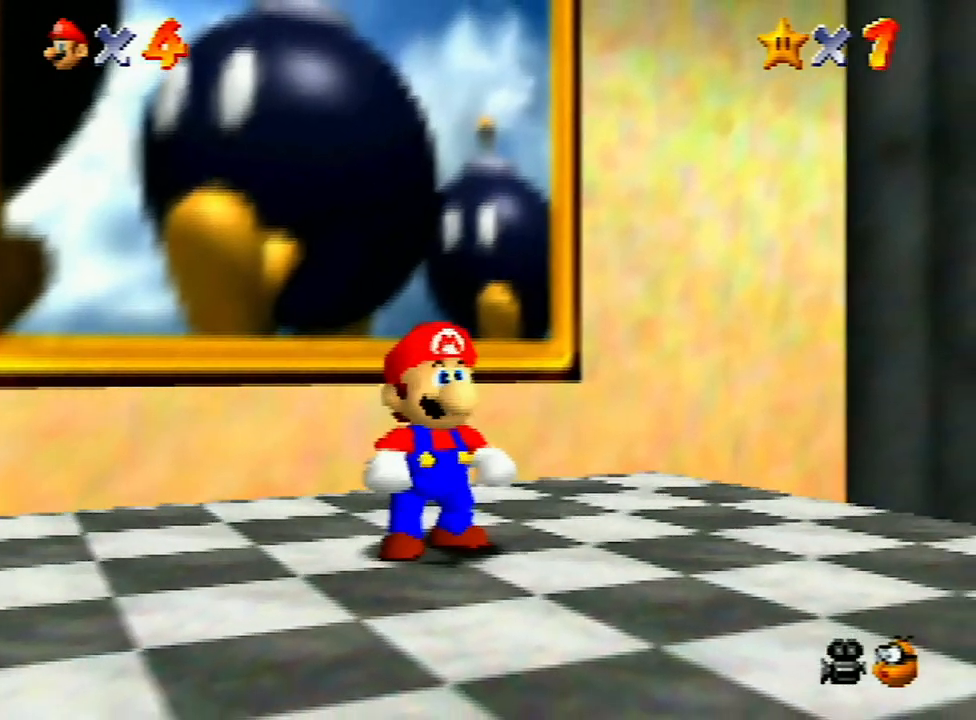
{"buttons": [], "left_stick": "down-right", "events": []}
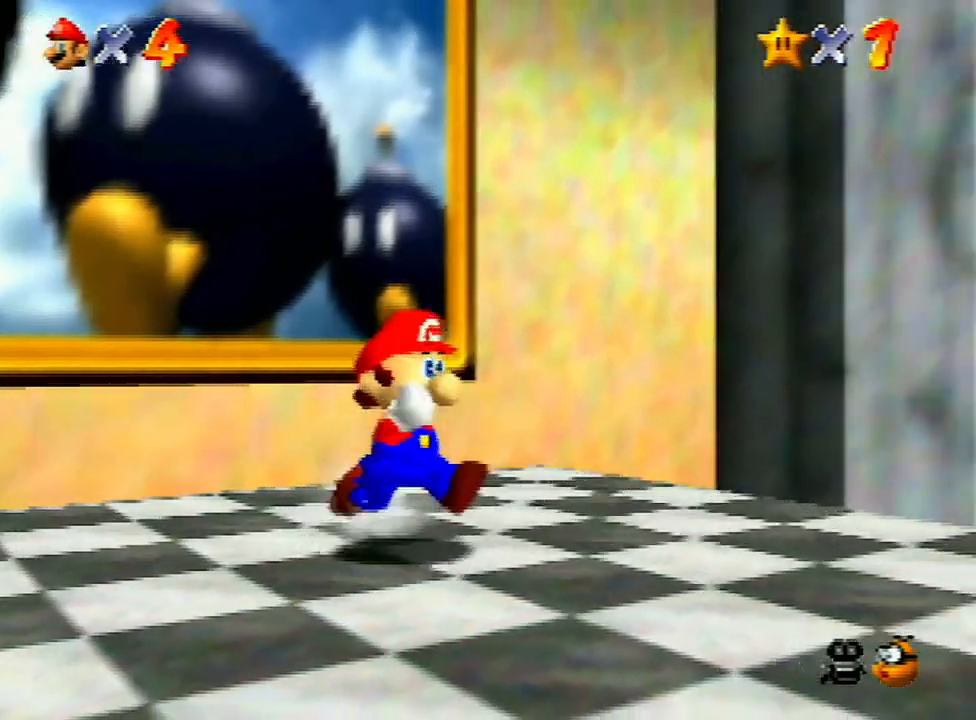
{"buttons": [], "left_stick": "down-right", "events": [[100, "Z", "down"], [133, "A", "down"], [233, "A", "up"], [267, "Z", "up"]]}
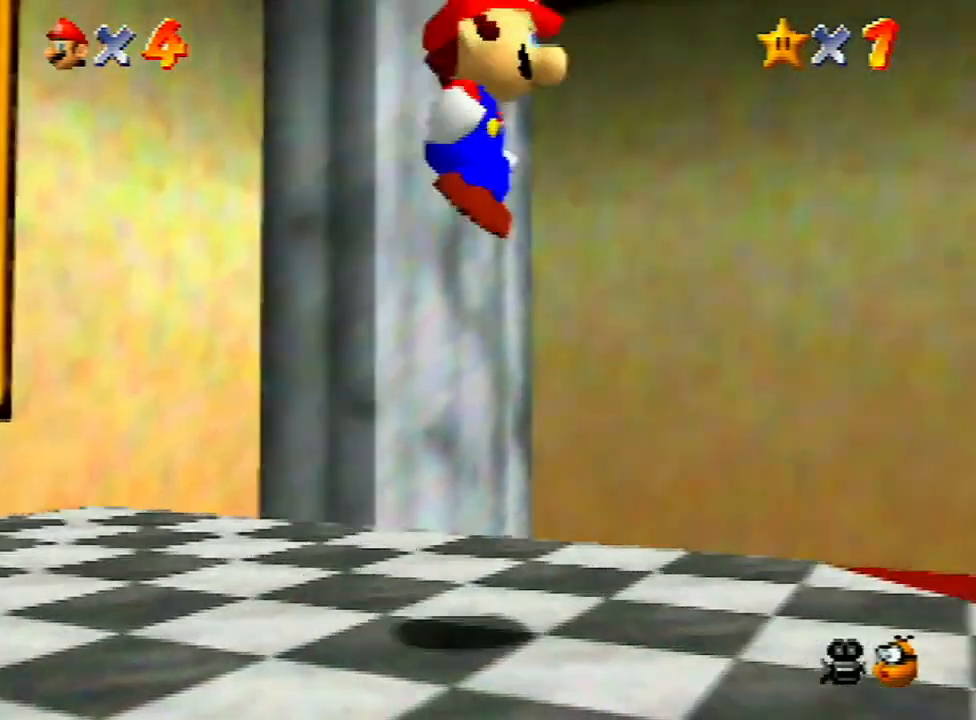
{"buttons": [], "left_stick": "up-right", "events": [[100, "left_stick", "right"], [500, "left_stick", "up-right"]]}
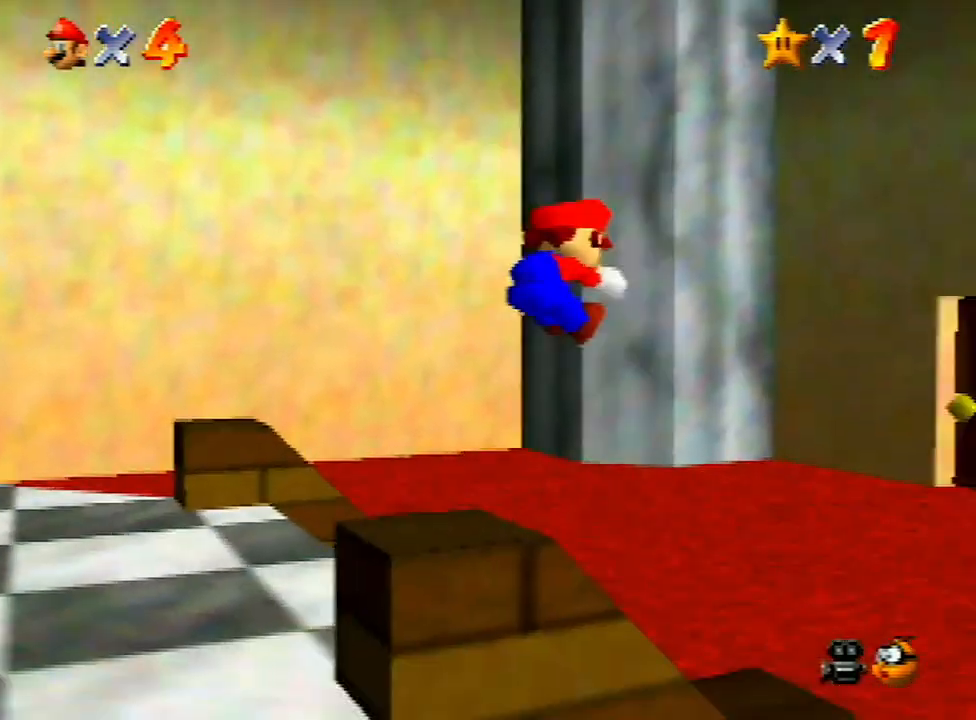
{"buttons": [], "left_stick": "up-right", "events": []}
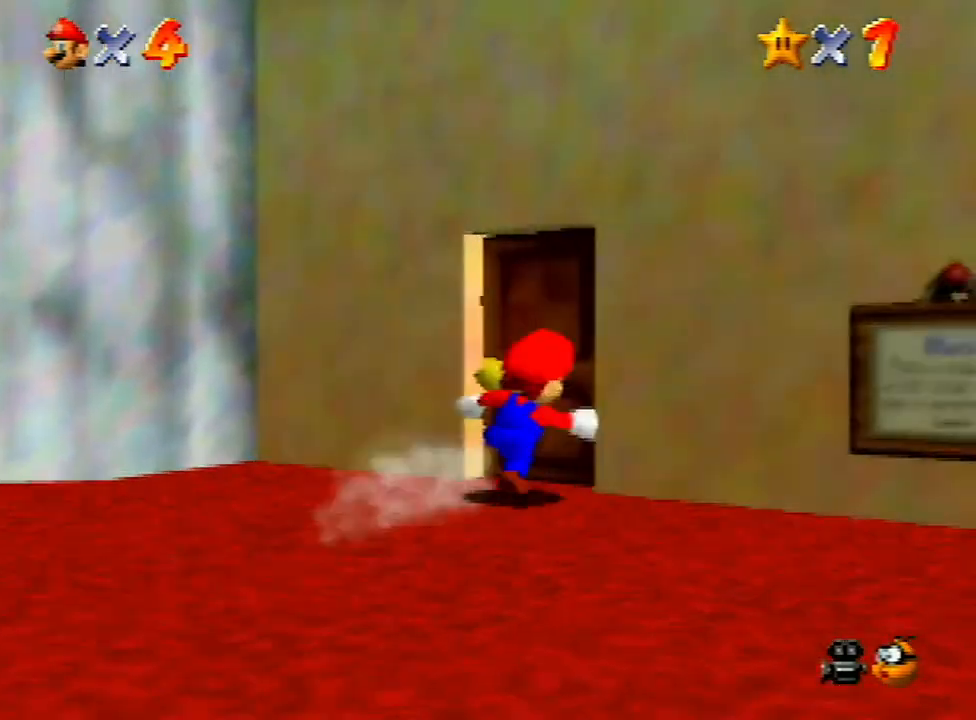
{"buttons": [], "left_stick": "center", "events": [[167, "left_stick", "center"]]}